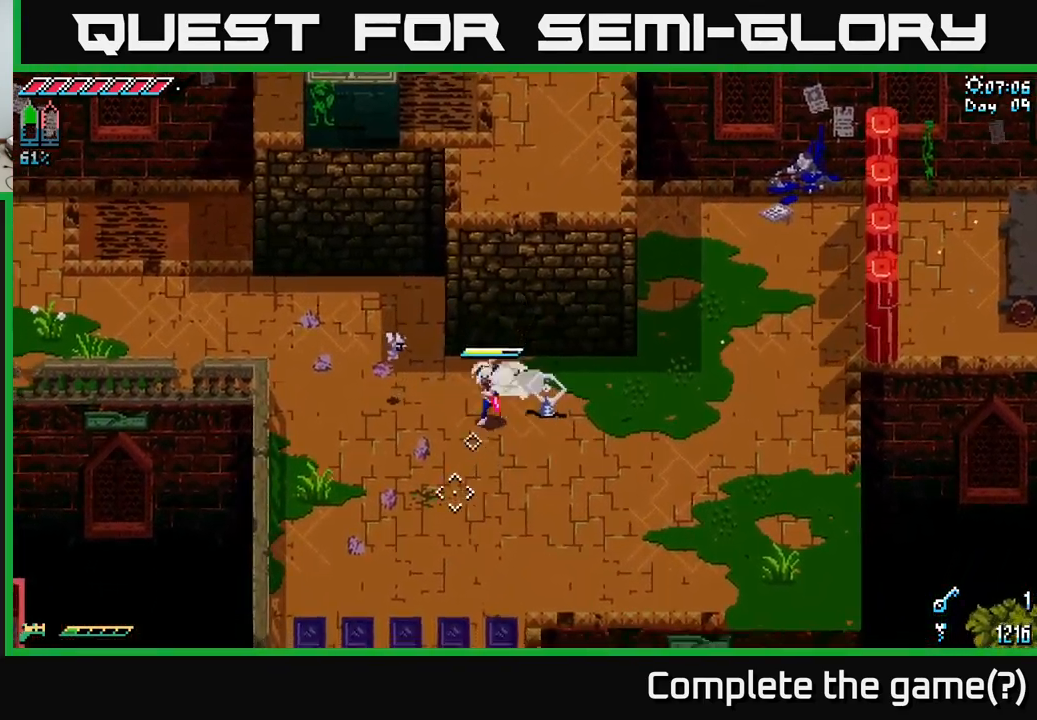
Gameplay with a controller (Xbox layout); each line is a JSON object with the inputs held at the frame after it. "events" lists button and stick changes between this image and that frame as [ms after this image, input, new state], when the widget could be followed in between.
{"buttons": ["X"], "left_stick": "down-left", "right_stick": "center", "events": []}
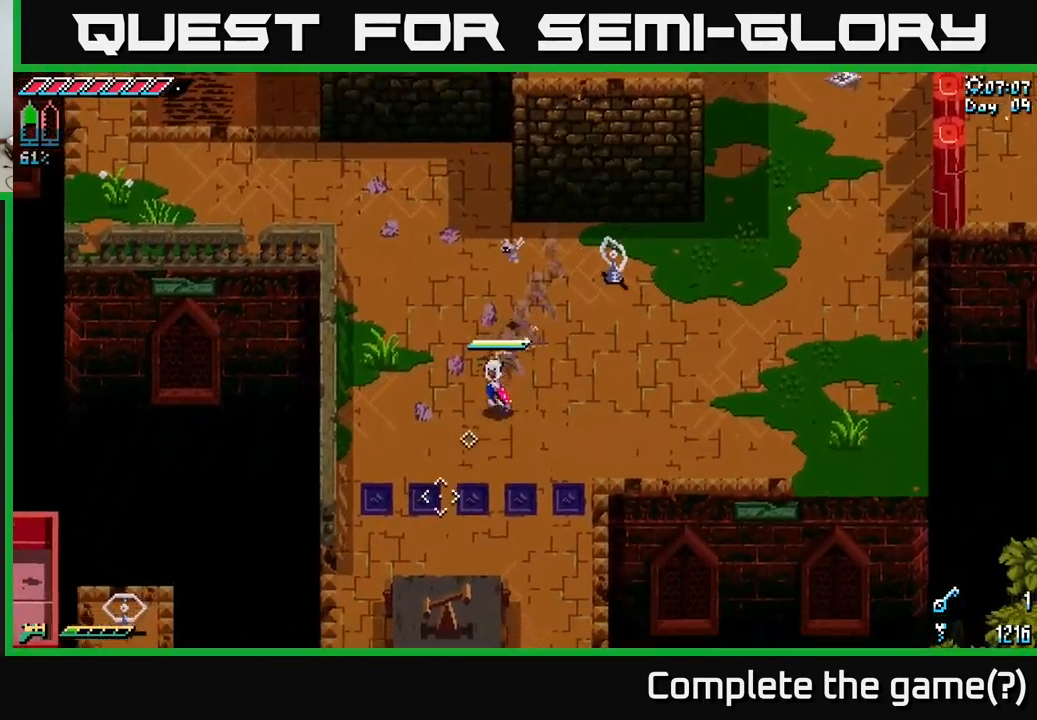
{"buttons": ["X"], "left_stick": "down", "right_stick": "center", "events": [[150, "left_stick", "down"], [317, "A", "down"], [450, "A", "up"]]}
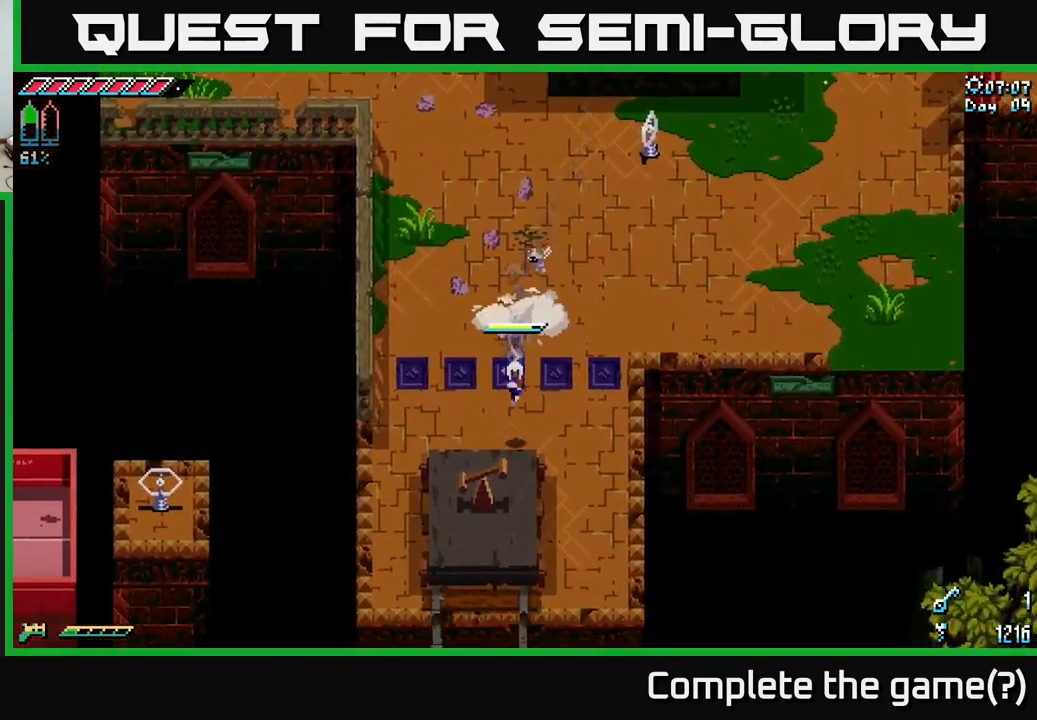
{"buttons": [], "left_stick": "center", "right_stick": "center", "events": [[184, "X", "up"], [250, "R2", "down"], [300, "left_stick", "center"], [384, "R2", "up"]]}
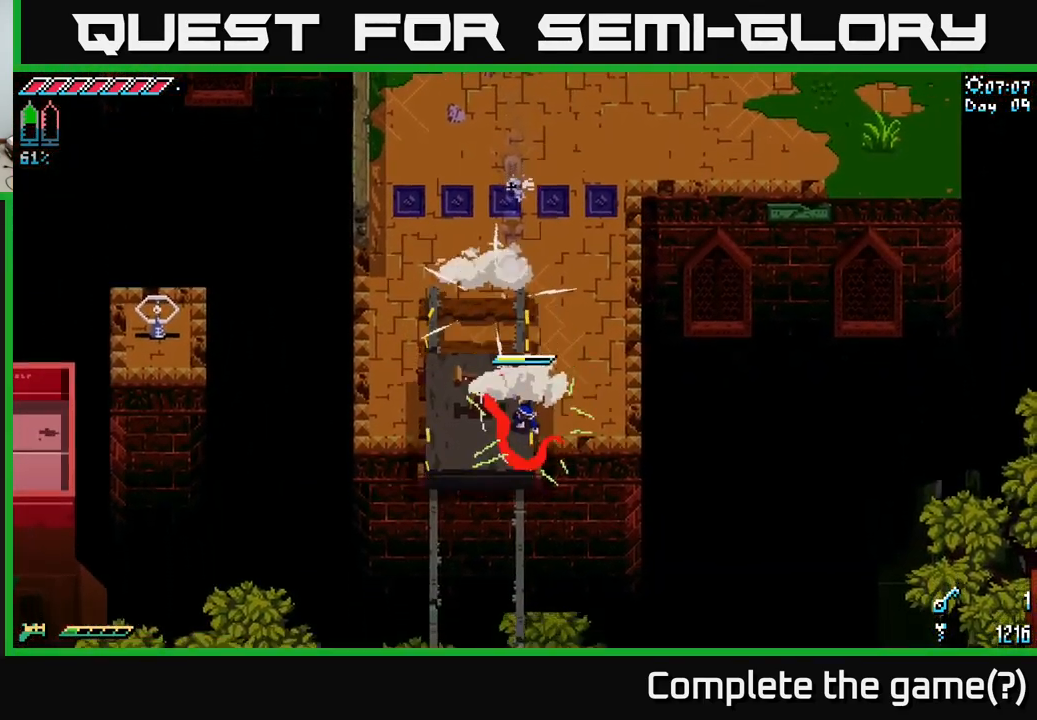
{"buttons": [], "left_stick": "center", "right_stick": "center", "events": []}
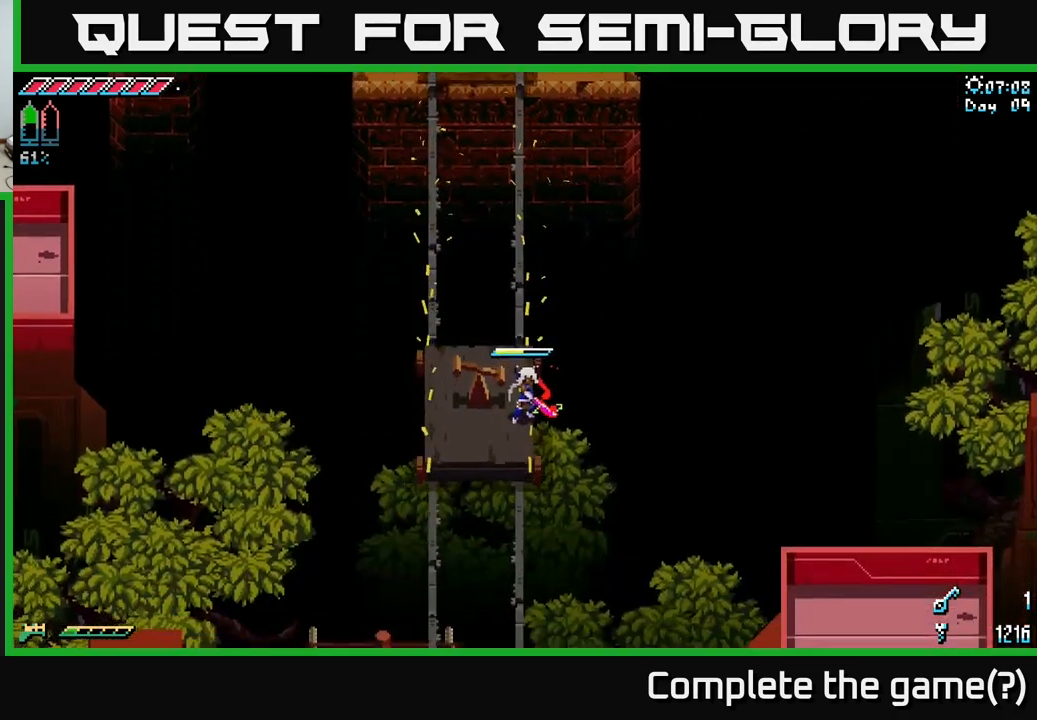
{"buttons": [], "left_stick": "center", "right_stick": "down-left", "events": [[166, "left_stick", "up-left"], [283, "right_stick", "down-left"], [300, "left_stick", "center"]]}
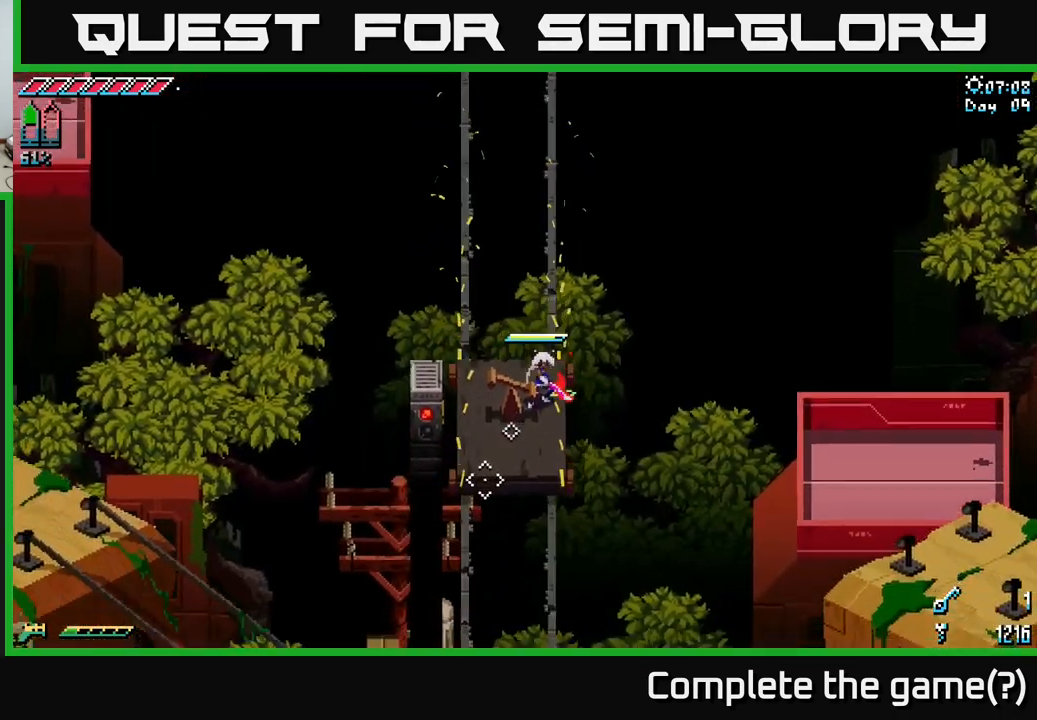
{"buttons": [], "left_stick": "left", "right_stick": "center", "events": [[450, "left_stick", "left"], [483, "right_stick", "center"]]}
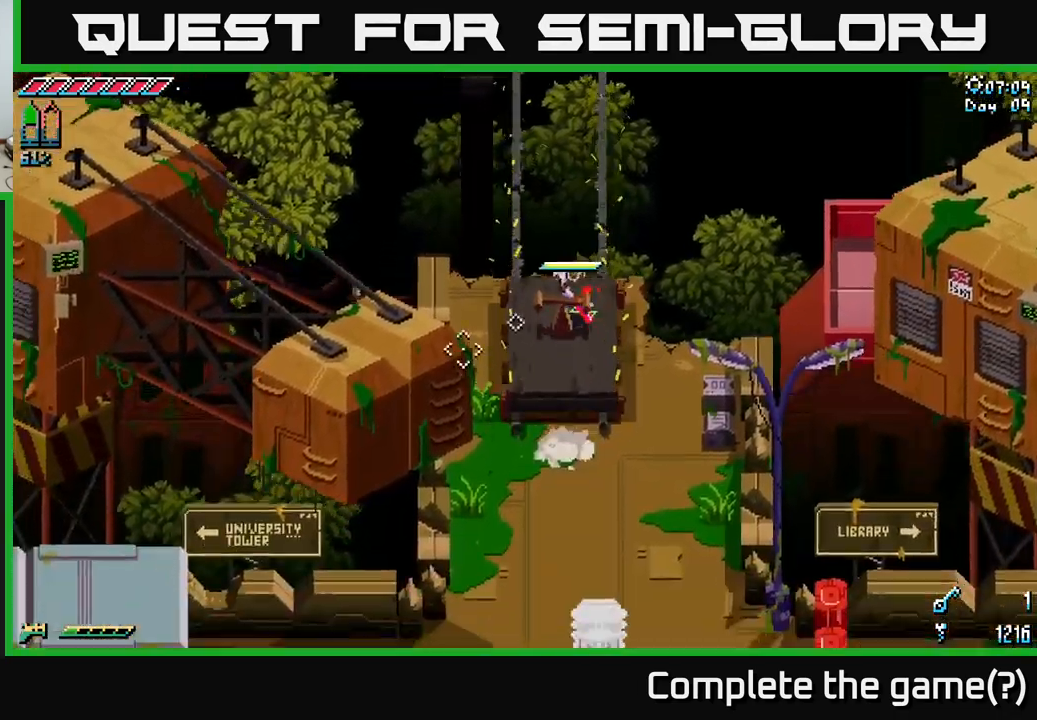
{"buttons": ["A", "X"], "left_stick": "down-left", "right_stick": "center", "events": [[83, "left_stick", "down-left"], [100, "X", "down"], [383, "A", "down"]]}
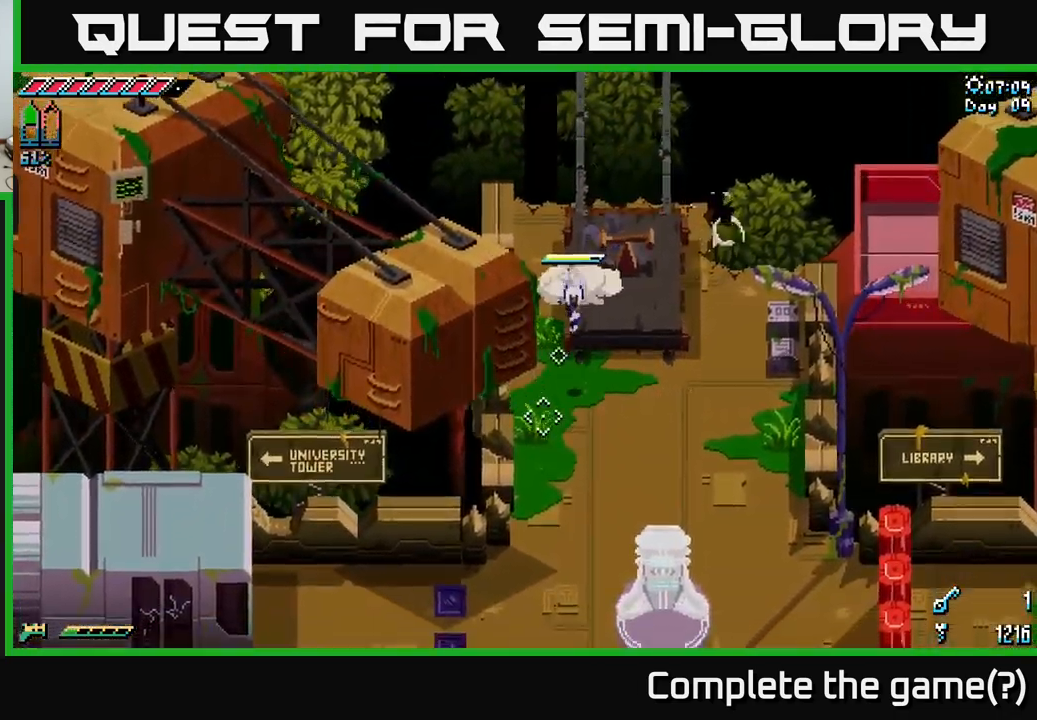
{"buttons": ["X"], "left_stick": "down-left", "right_stick": "center", "events": [[16, "A", "up"]]}
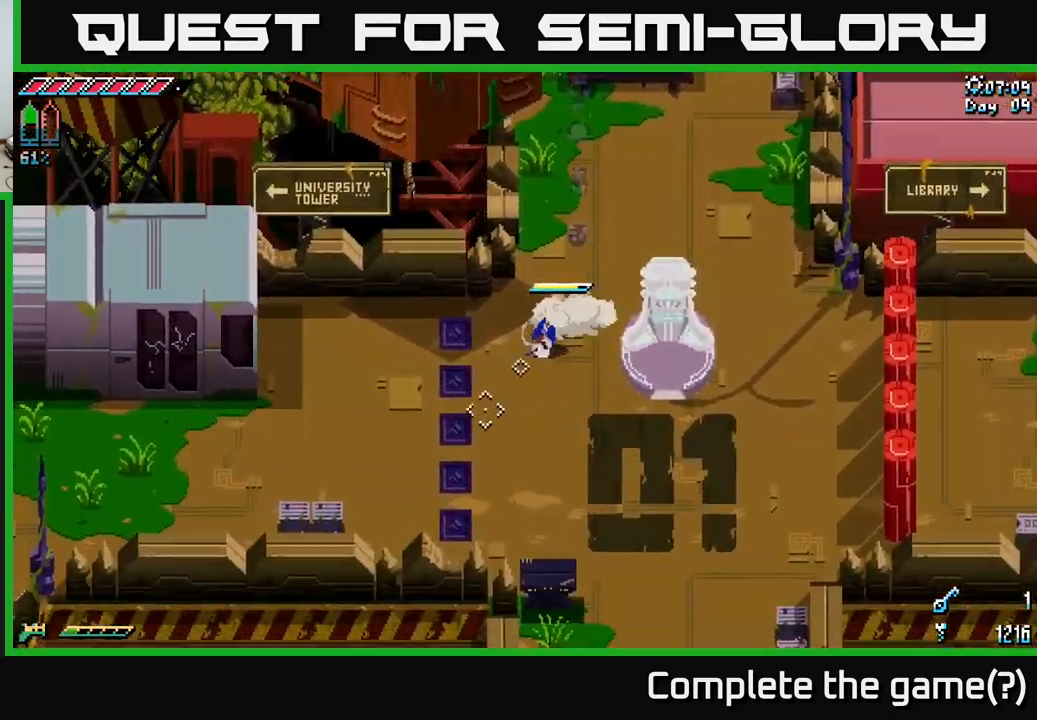
{"buttons": ["X"], "left_stick": "down-left", "right_stick": "center", "events": [[50, "left_stick", "left"], [466, "left_stick", "down-left"]]}
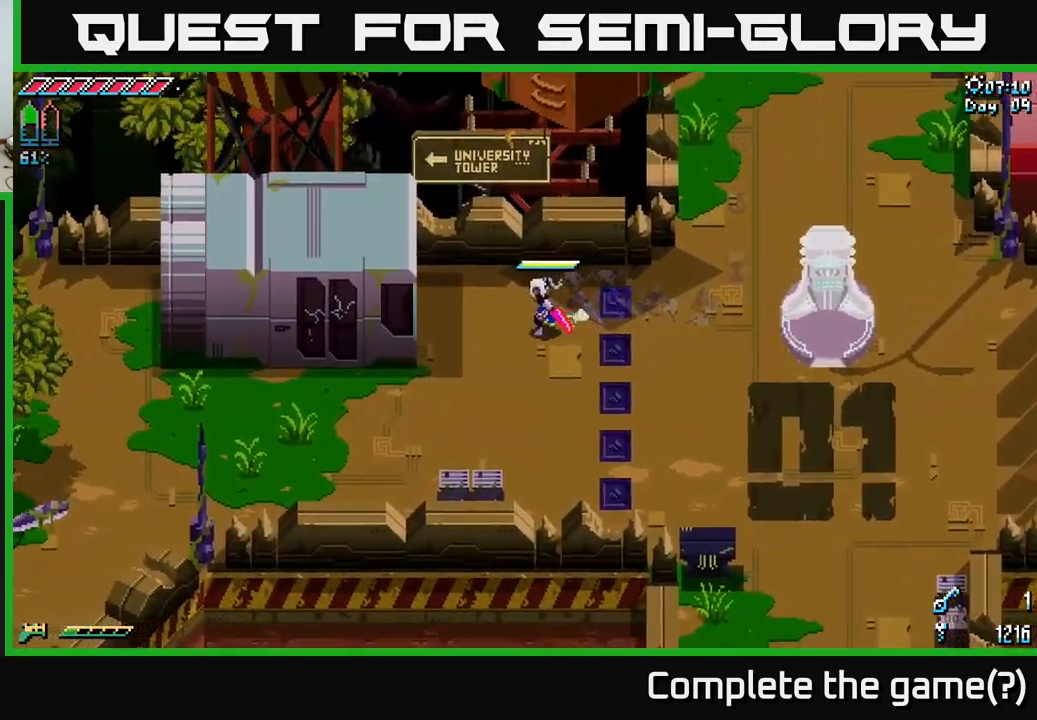
{"buttons": ["X"], "left_stick": "down-left", "right_stick": "center", "events": [[416, "R2", "down"], [483, "R2", "up"]]}
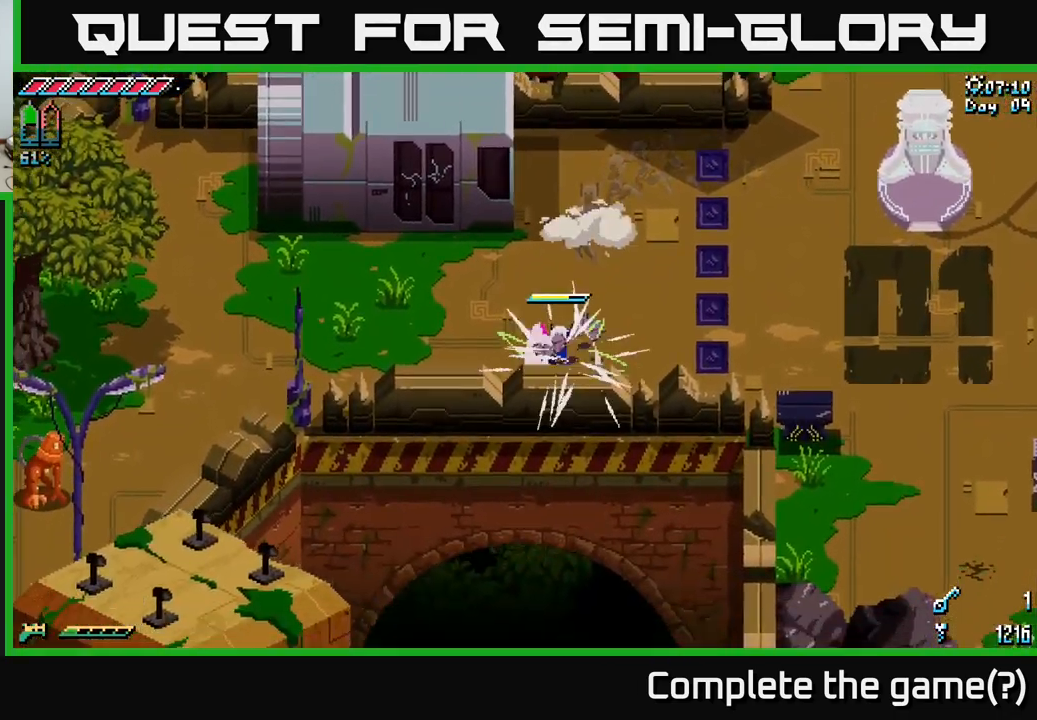
{"buttons": ["X"], "left_stick": "left", "right_stick": "center", "events": [[66, "left_stick", "left"]]}
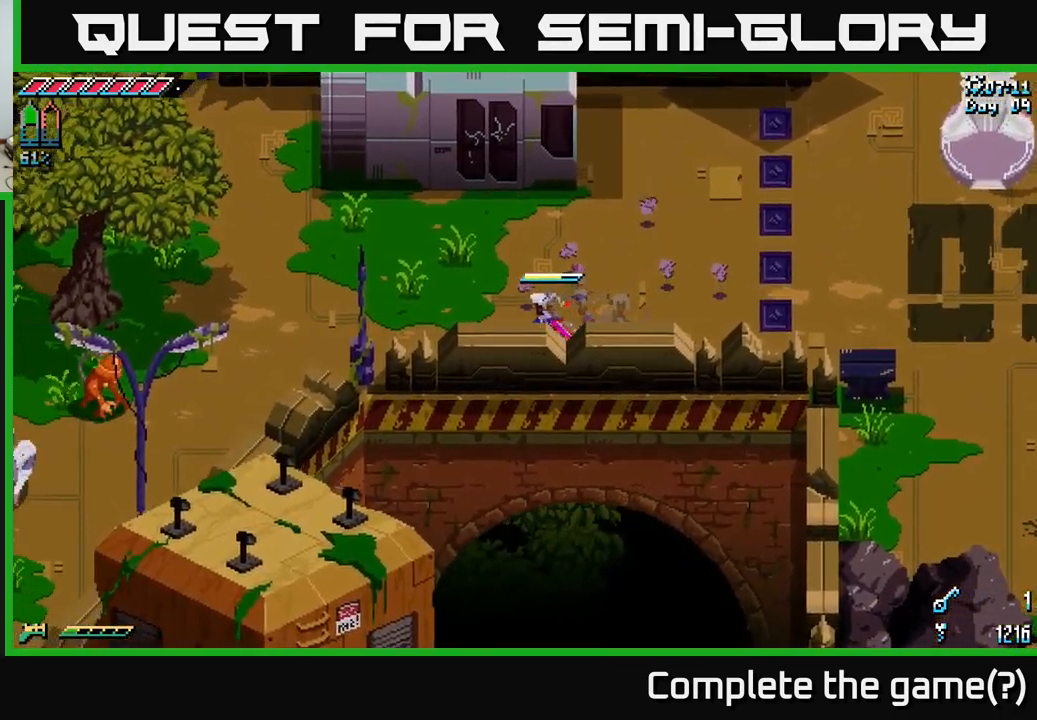
{"buttons": ["X"], "left_stick": "left", "right_stick": "center", "events": []}
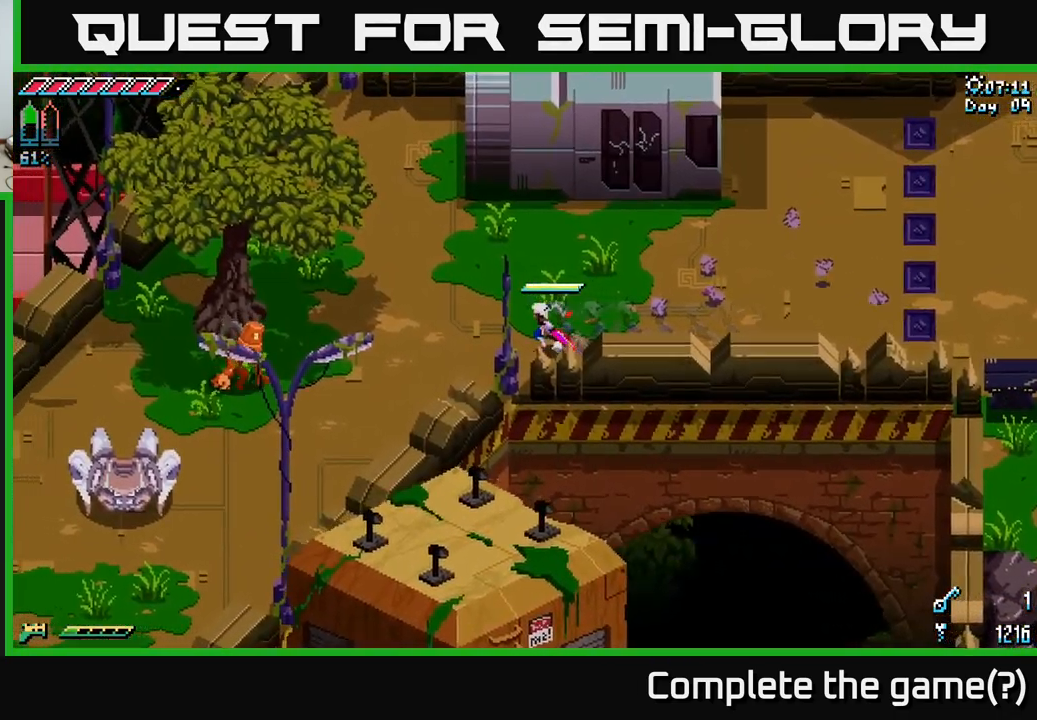
{"buttons": [], "left_stick": "left", "right_stick": "down-left", "events": [[233, "X", "up"], [350, "right_stick", "down-left"]]}
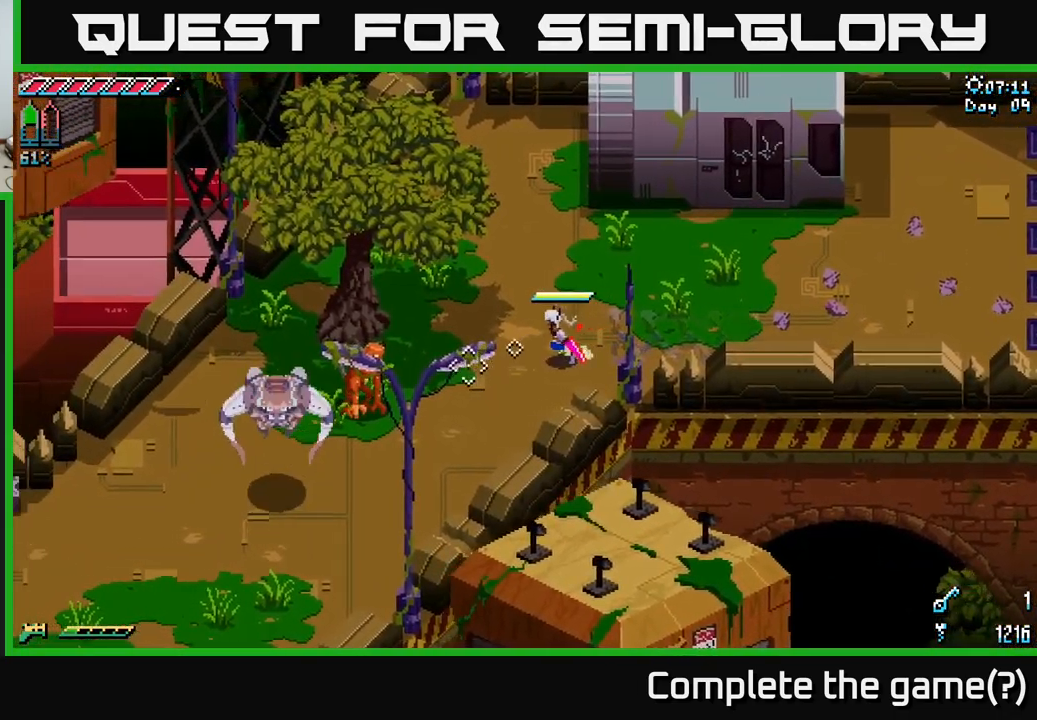
{"buttons": [], "left_stick": "center", "right_stick": "center", "events": [[200, "left_stick", "center"], [250, "R2", "down"], [283, "R2", "up"], [350, "left_stick", "left"], [350, "right_stick", "center"], [483, "left_stick", "center"]]}
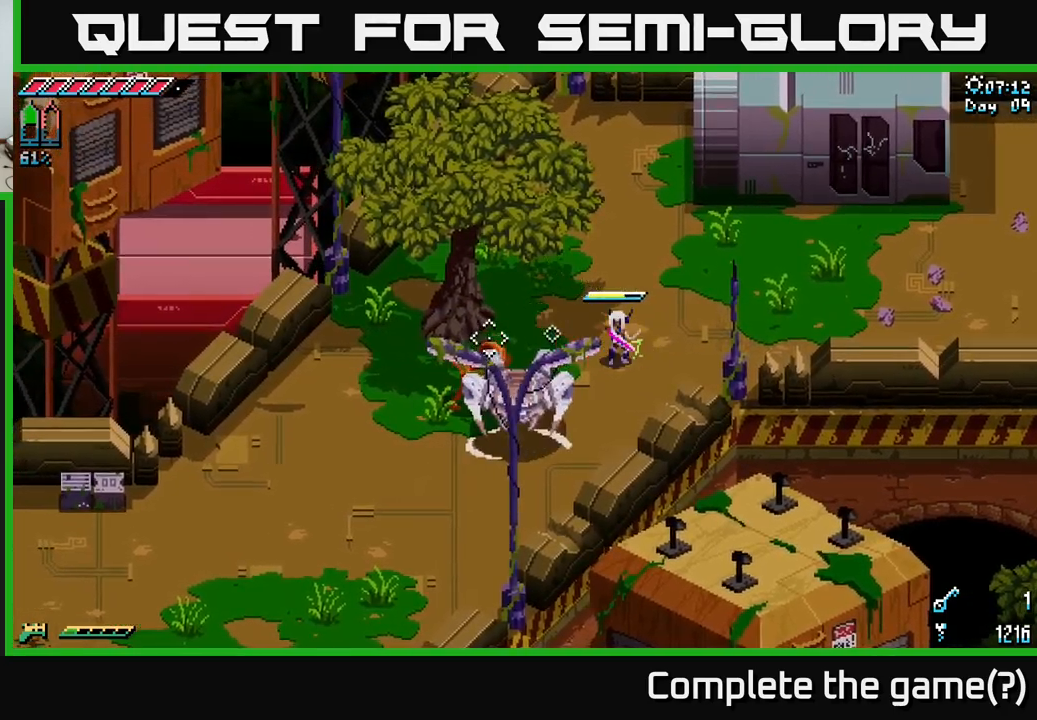
{"buttons": [], "left_stick": "center", "right_stick": "center", "events": [[50, "B", "down"], [50, "left_stick", "left"], [167, "B", "up"], [167, "left_stick", "down-left"], [300, "left_stick", "center"]]}
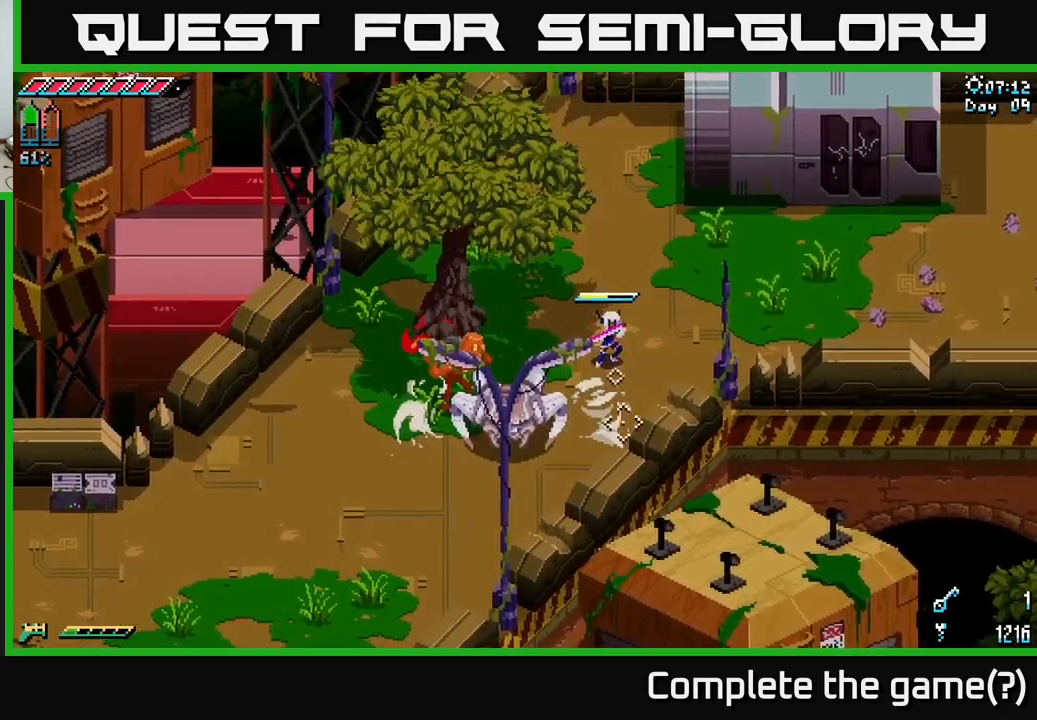
{"buttons": ["X"], "left_stick": "up-right", "right_stick": "center", "events": [[50, "left_stick", "right"], [117, "X", "down"], [350, "left_stick", "up-right"]]}
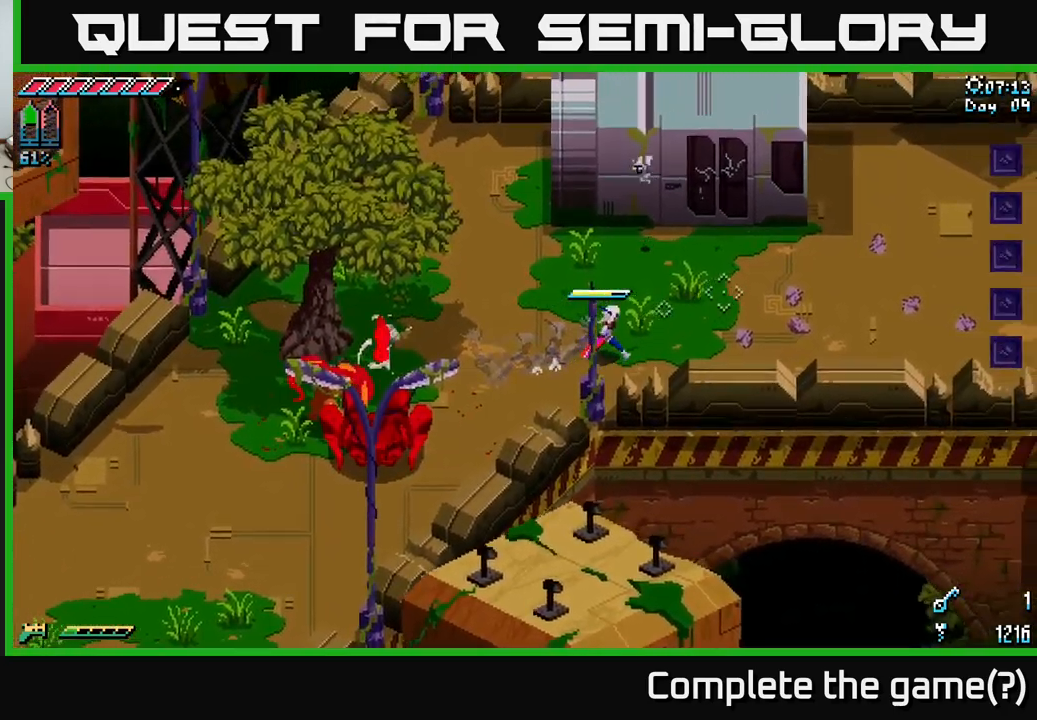
{"buttons": [], "left_stick": "up-right", "right_stick": "center", "events": [[417, "X", "up"]]}
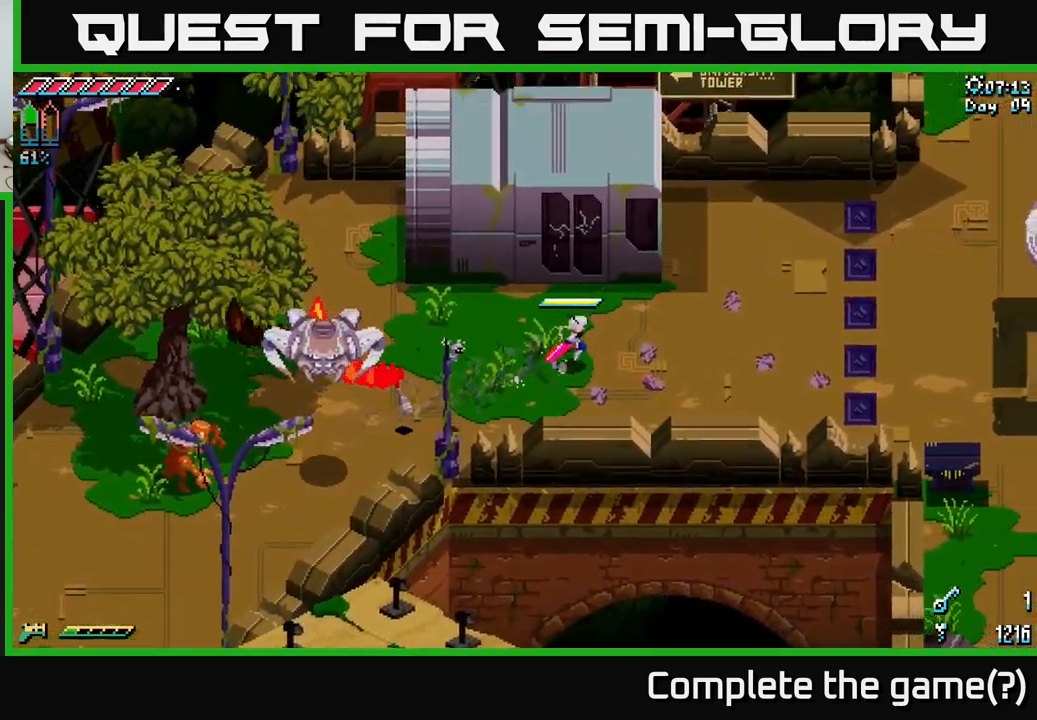
{"buttons": [], "left_stick": "center", "right_stick": "center", "events": [[50, "left_stick", "left"], [183, "left_stick", "down-left"], [400, "left_stick", "center"]]}
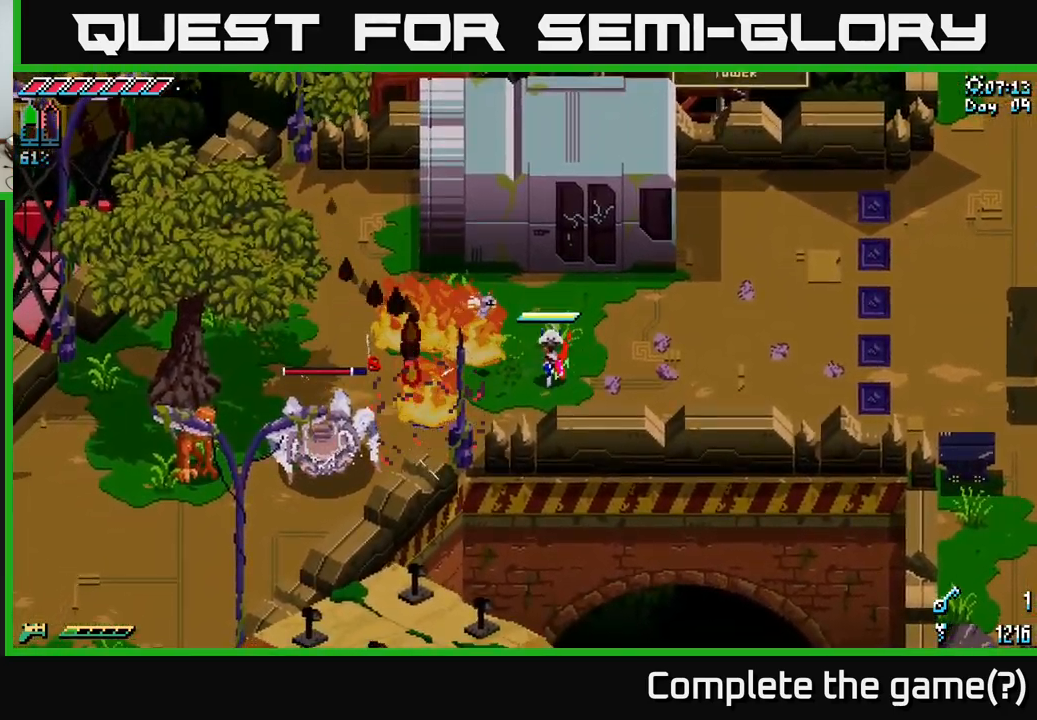
{"buttons": [], "left_stick": "right", "right_stick": "center", "events": [[100, "left_stick", "right"]]}
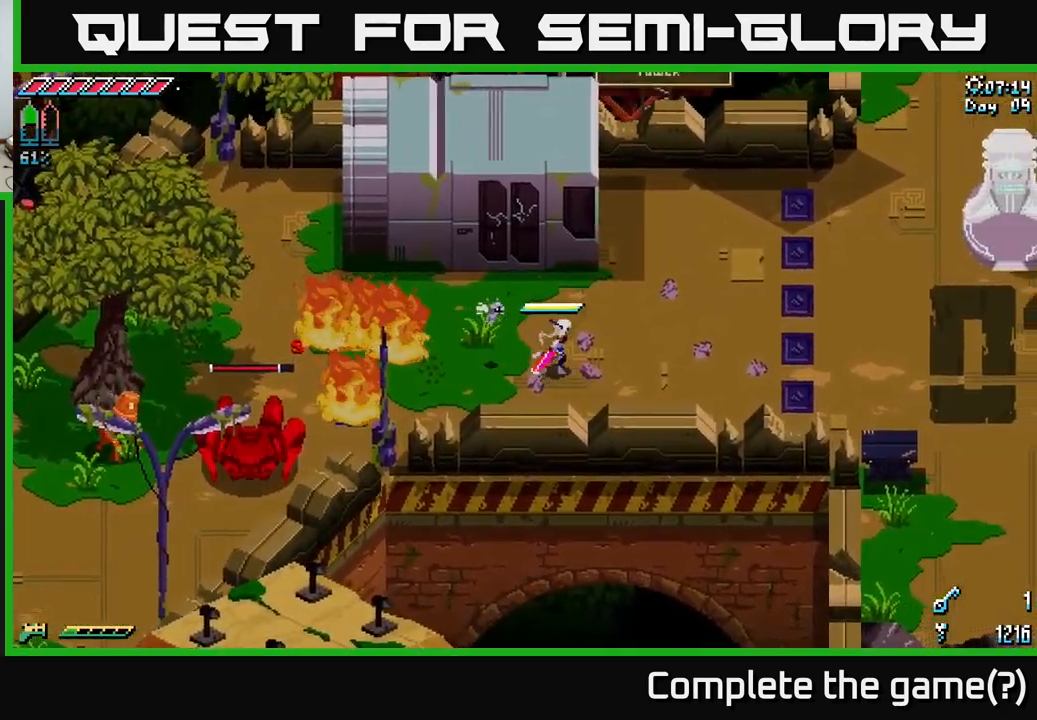
{"buttons": [], "left_stick": "center", "right_stick": "left", "events": [[100, "right_stick", "down-left"], [150, "left_stick", "center"], [150, "right_stick", "left"], [217, "left_stick", "down-left"], [233, "L2", "down"], [283, "left_stick", "center"], [317, "L2", "up"], [417, "L2", "down"], [500, "L2", "up"]]}
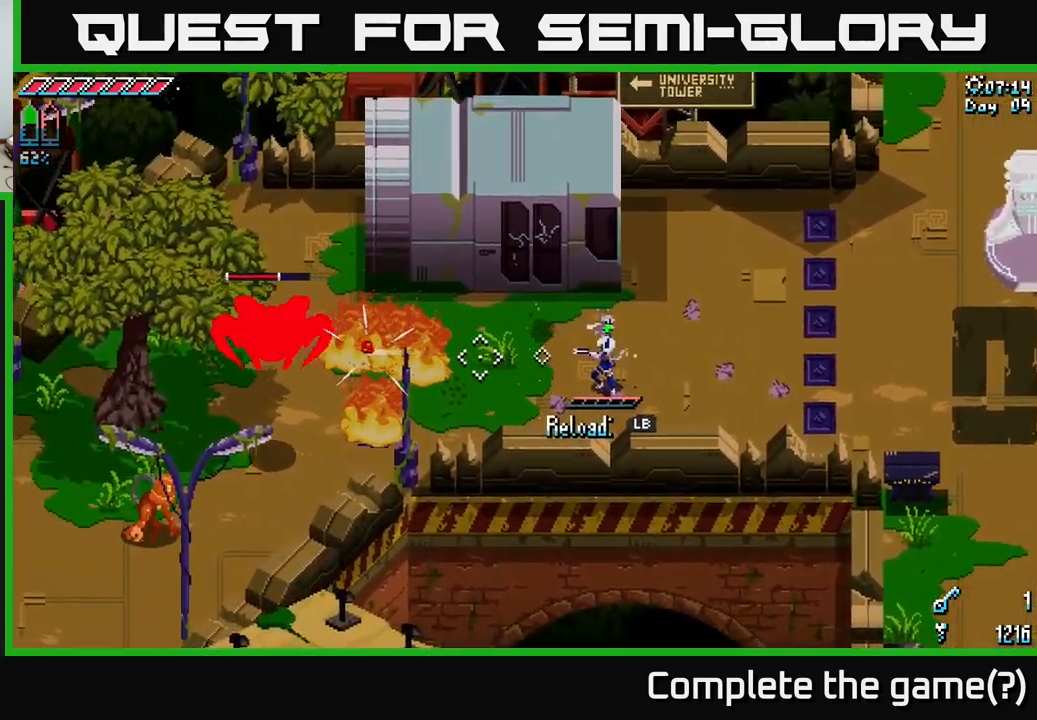
{"buttons": [], "left_stick": "center", "right_stick": "left", "events": [[83, "L2", "down"], [167, "L2", "up"], [233, "L2", "down"], [317, "L2", "up"]]}
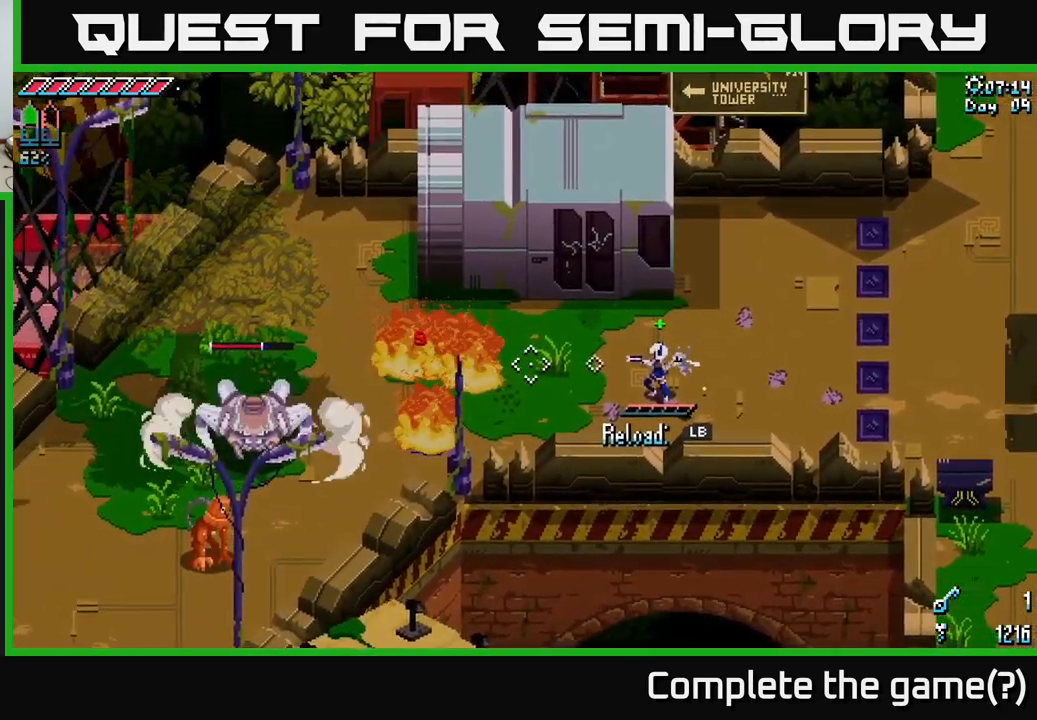
{"buttons": [], "left_stick": "center", "right_stick": "left", "events": [[150, "L1", "down"], [233, "L1", "up"]]}
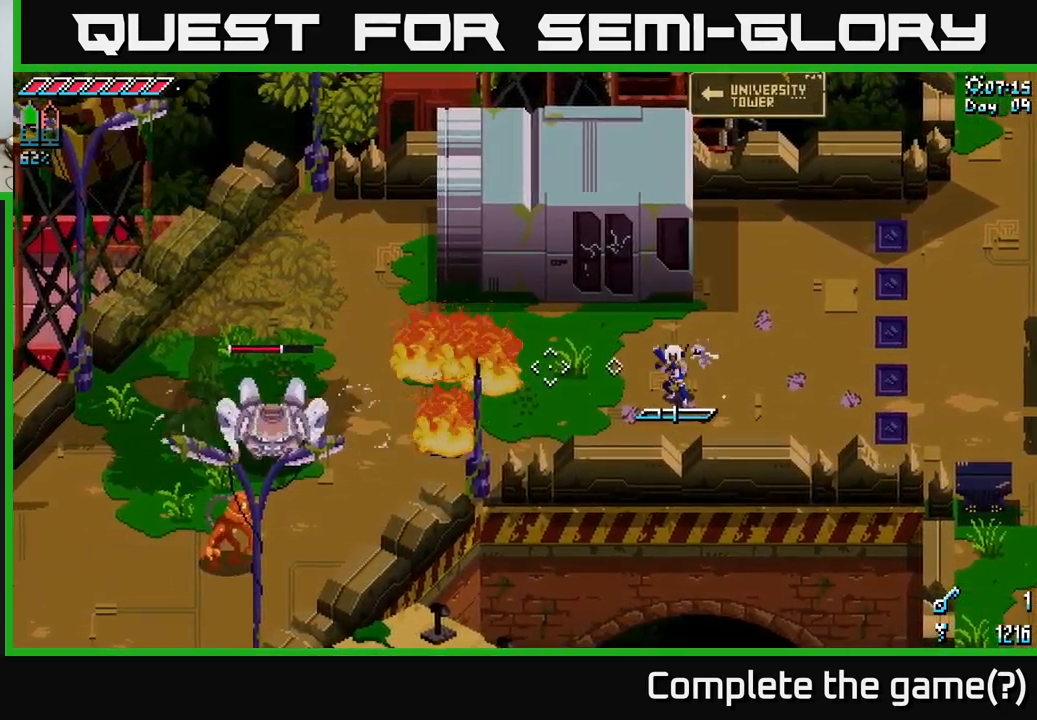
{"buttons": [], "left_stick": "center", "right_stick": "left", "events": [[133, "L1", "down"], [250, "L1", "up"]]}
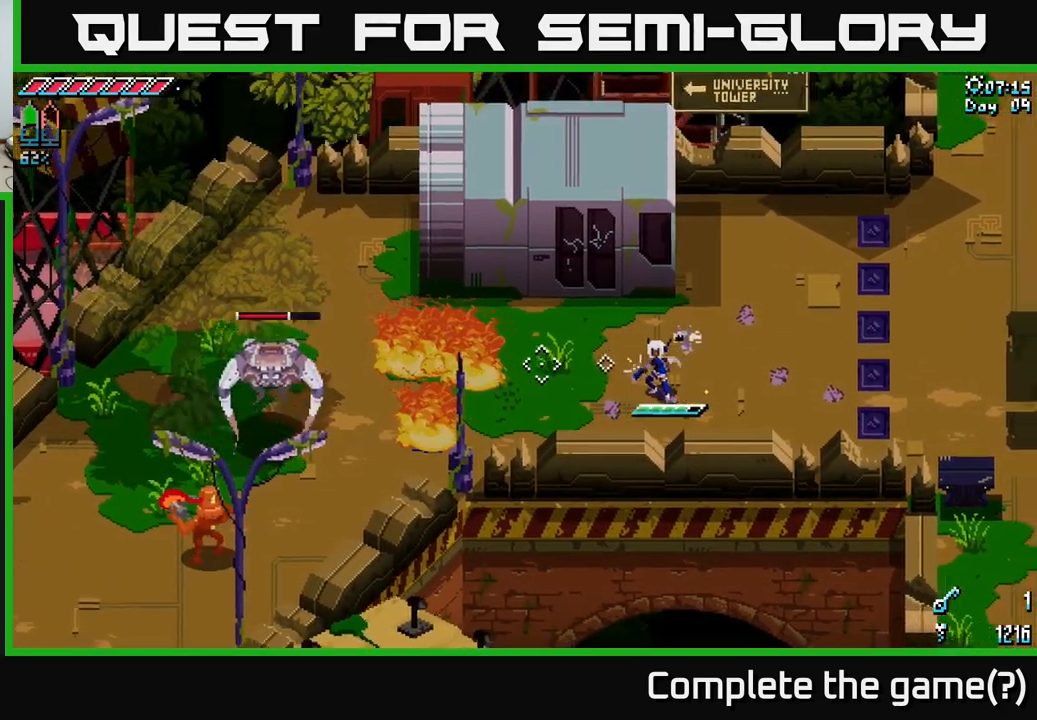
{"buttons": [], "left_stick": "left", "right_stick": "center", "events": [[33, "right_stick", "center"], [399, "left_stick", "left"]]}
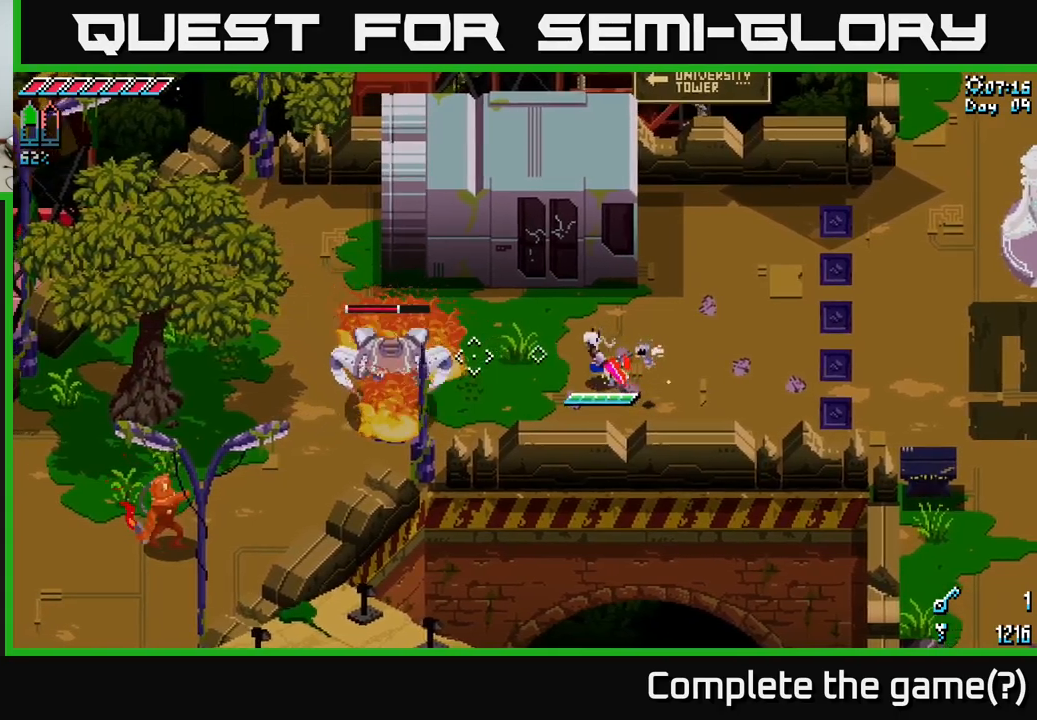
{"buttons": [], "left_stick": "center", "right_stick": "center", "events": [[100, "left_stick", "center"], [184, "left_stick", "left"], [300, "R2", "down"], [400, "left_stick", "center"], [450, "R2", "up"]]}
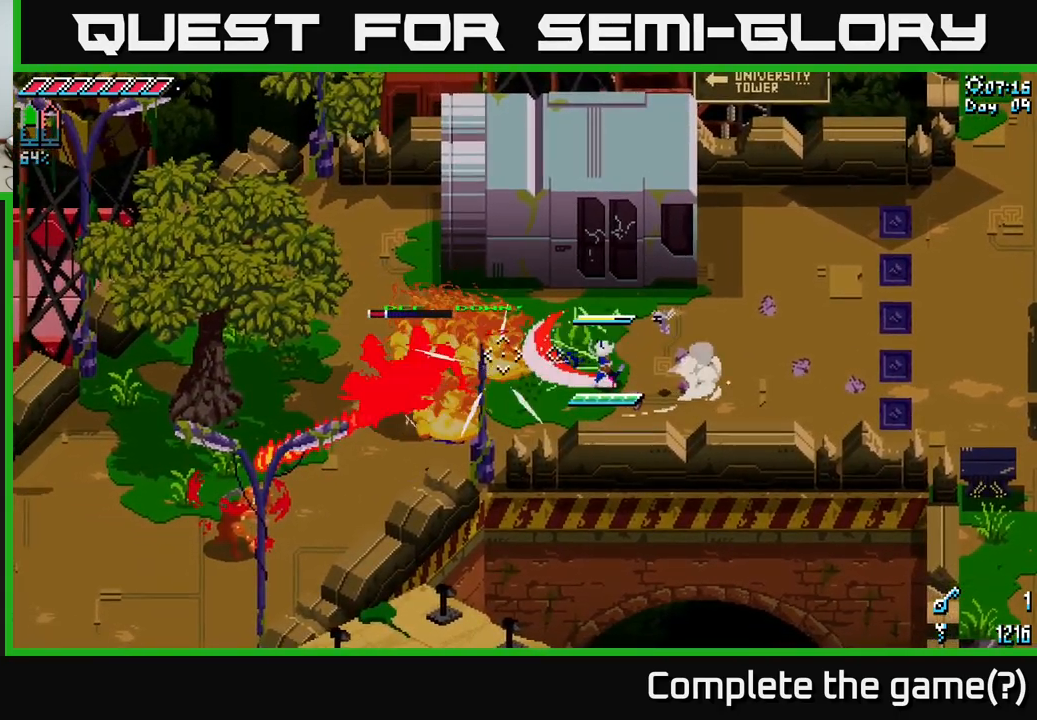
{"buttons": [], "left_stick": "up-right", "right_stick": "center", "events": [[34, "left_stick", "right"], [167, "left_stick", "up-right"]]}
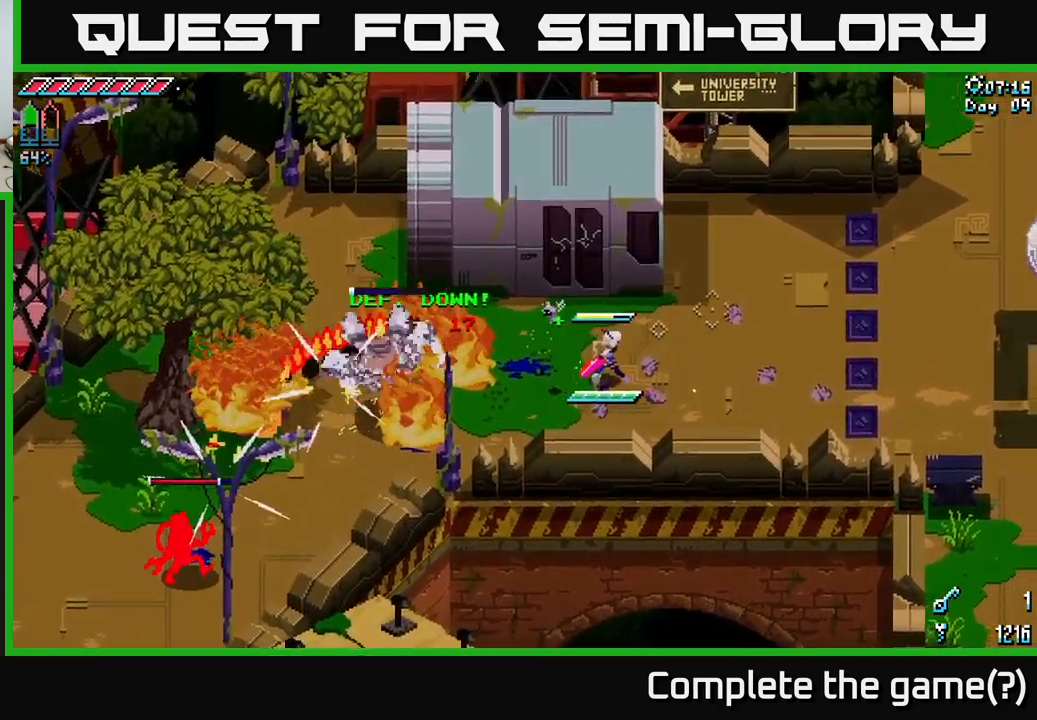
{"buttons": ["R2"], "left_stick": "down-left", "right_stick": "center", "events": [[84, "left_stick", "center"], [134, "left_stick", "down-left"], [384, "left_stick", "center"], [434, "left_stick", "down-left"], [484, "R2", "down"]]}
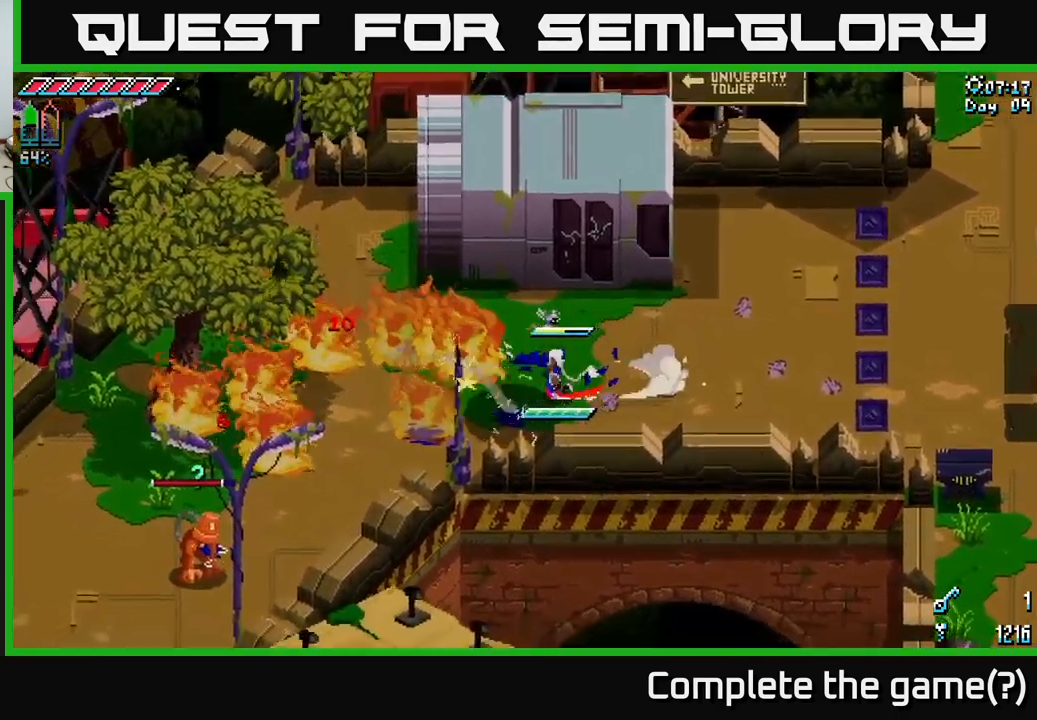
{"buttons": [], "left_stick": "center", "right_stick": "center", "events": [[84, "R2", "up"], [117, "left_stick", "center"], [367, "R2", "down"], [484, "R2", "up"]]}
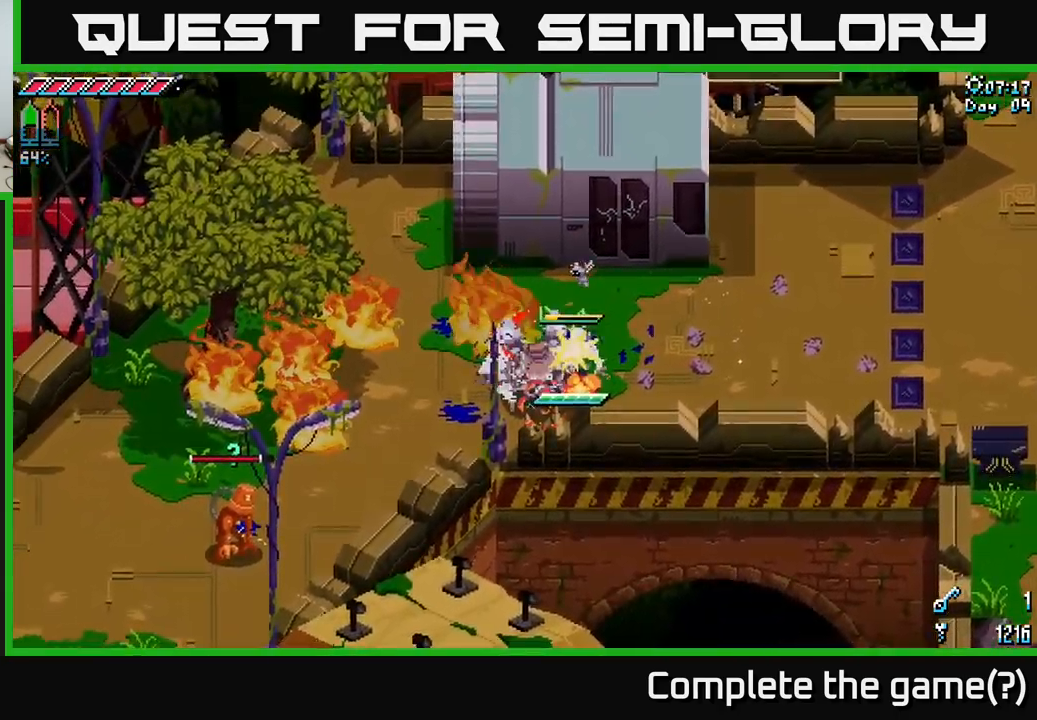
{"buttons": ["X"], "left_stick": "down-left", "right_stick": "center", "events": [[317, "X", "down"], [317, "left_stick", "down-left"]]}
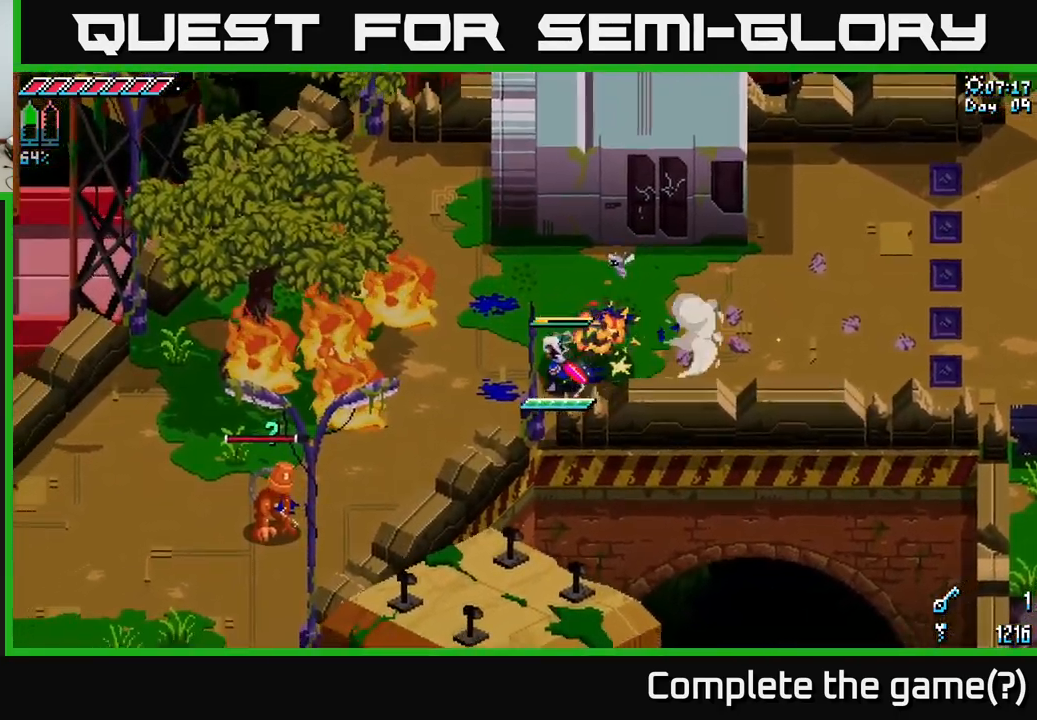
{"buttons": ["A", "X"], "left_stick": "down-left", "right_stick": "center", "events": [[500, "A", "down"]]}